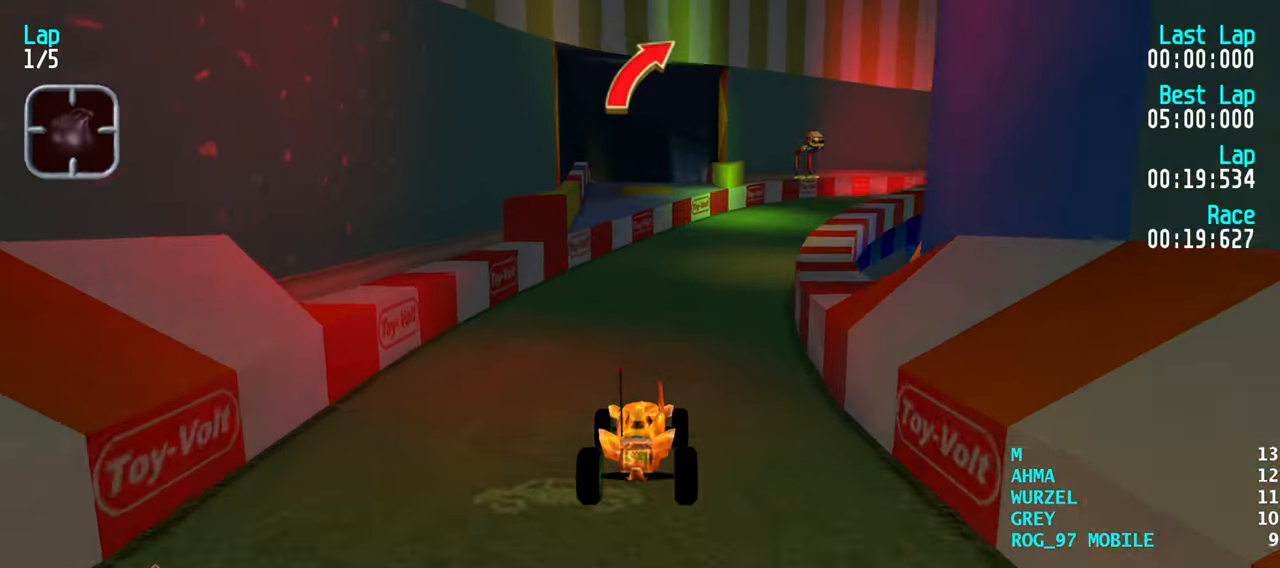
Gameplay with keyboard; each line is a JSON object with the keys held at the frame after it. "events" lists presses ("down") and releases ("up") of "down", "left", "right" and "up" between this image and that frame as [ms after this image, input, new state], when the widget could be followed in between. No other keys are recorded. Mouse input is not recorded.
{"keys": ["up"], "events": [[400, "right", "down"], [500, "right", "up"]]}
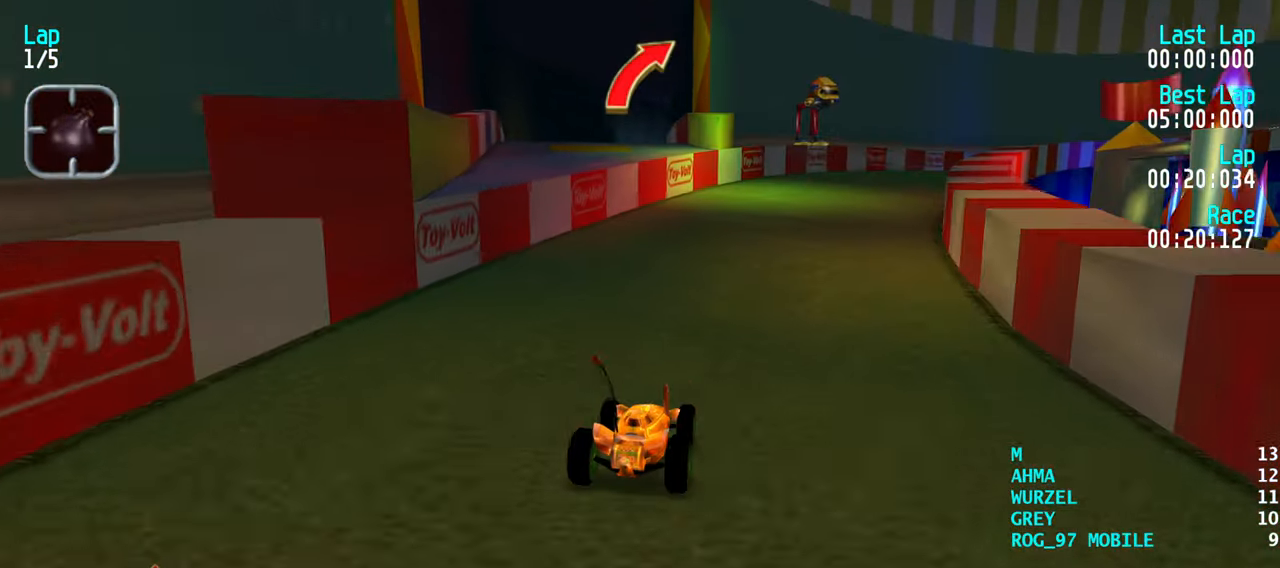
{"keys": ["right", "up"], "events": [[100, "right", "down"], [183, "right", "up"], [283, "right", "down"], [333, "right", "up"], [466, "right", "down"]]}
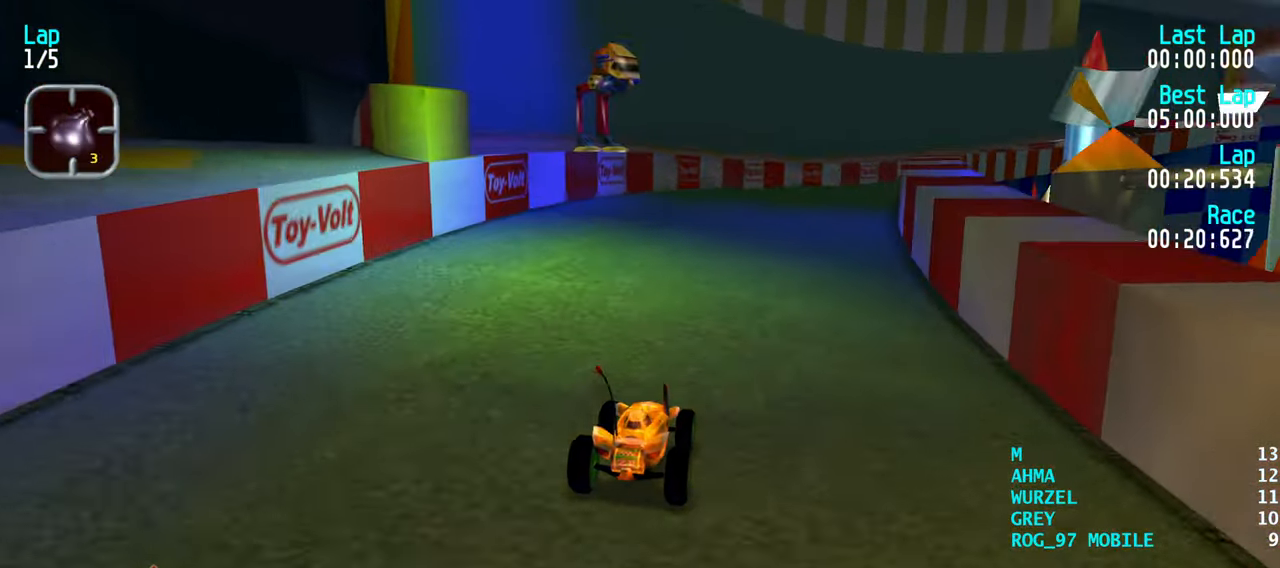
{"keys": ["right", "up"], "events": [[16, "right", "up"], [116, "right", "down"], [200, "right", "up"], [300, "right", "down"], [383, "right", "up"], [483, "right", "down"]]}
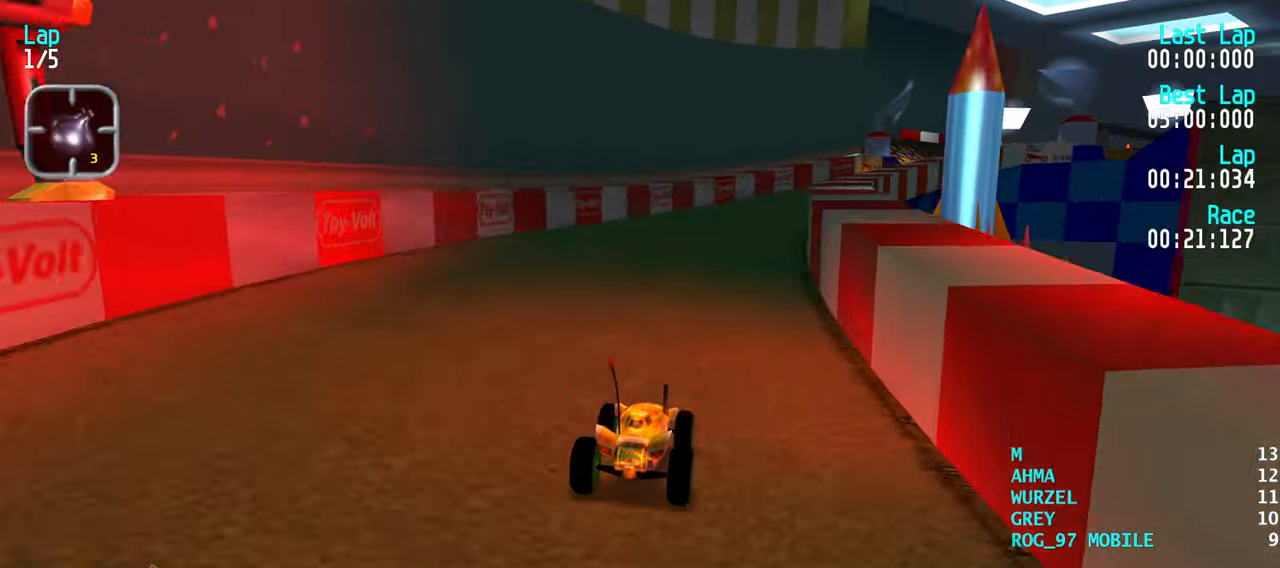
{"keys": ["up"], "events": [[33, "right", "up"], [166, "right", "down"], [216, "right", "up"], [350, "right", "down"], [450, "right", "up"]]}
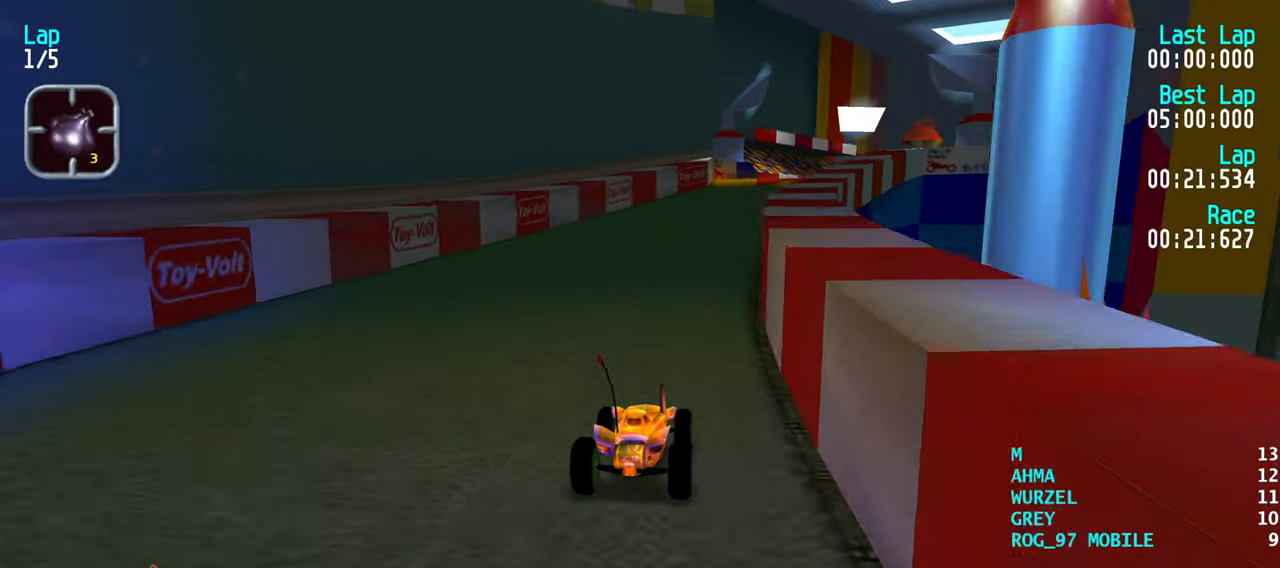
{"keys": ["up"], "events": [[50, "right", "down"], [100, "right", "up"], [233, "right", "down"], [333, "right", "up"], [416, "right", "down"], [466, "right", "up"]]}
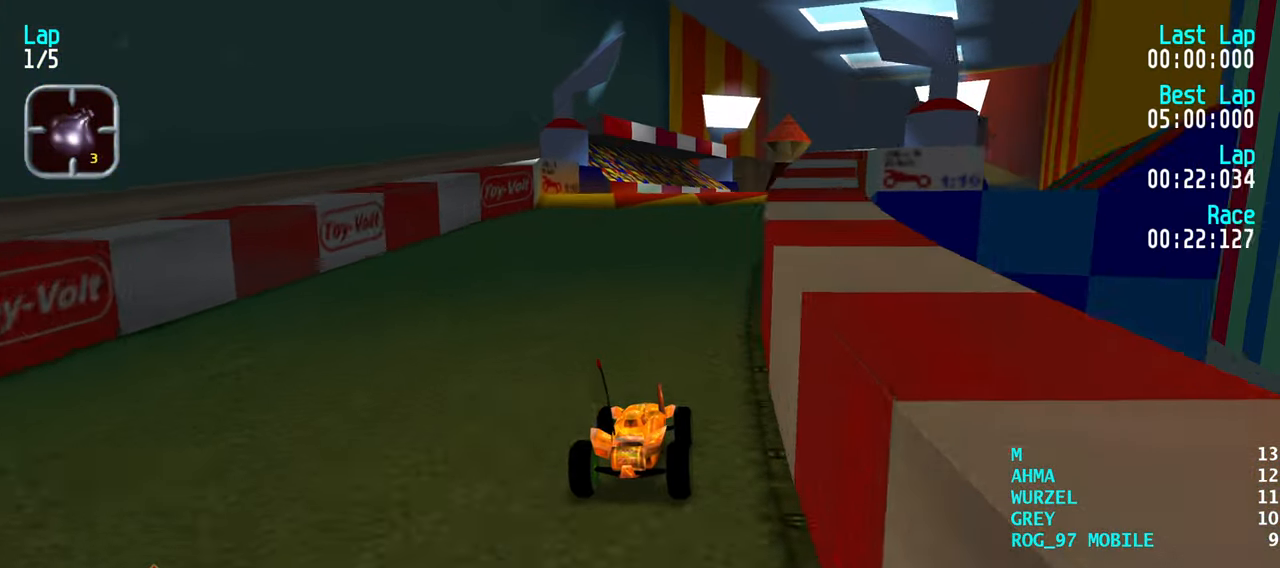
{"keys": ["up"], "events": [[100, "right", "down"], [150, "right", "up"], [300, "right", "down"], [350, "right", "up"], [433, "right", "down"], [483, "right", "up"]]}
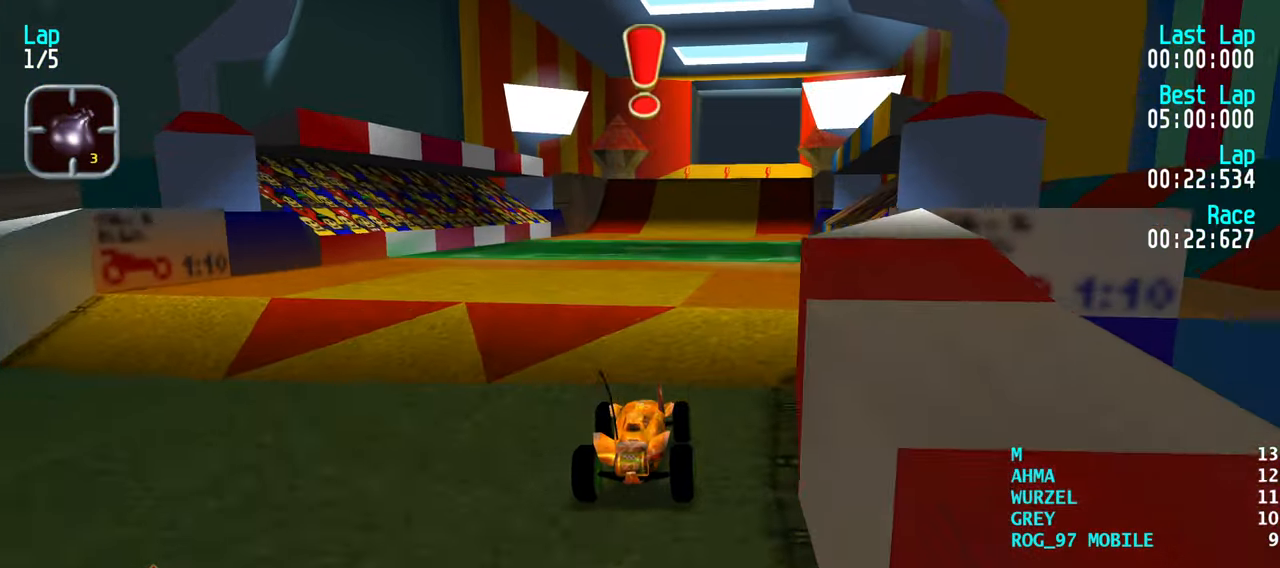
{"keys": ["up"], "events": []}
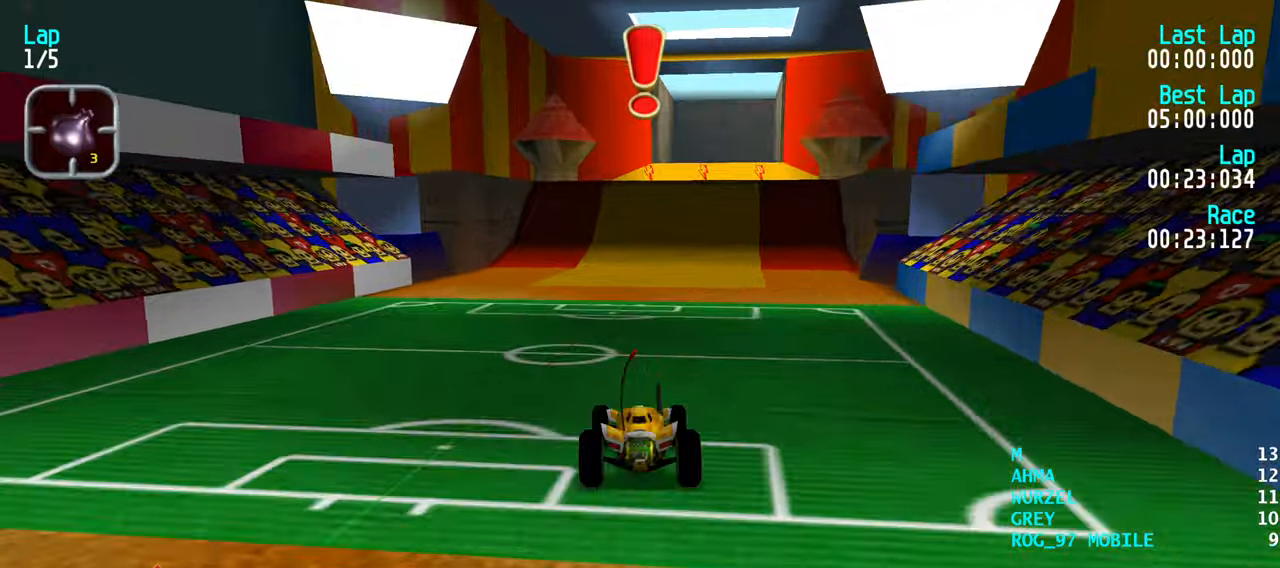
{"keys": ["right", "up"], "events": [[50, "right", "down"], [100, "right", "up"], [467, "right", "down"]]}
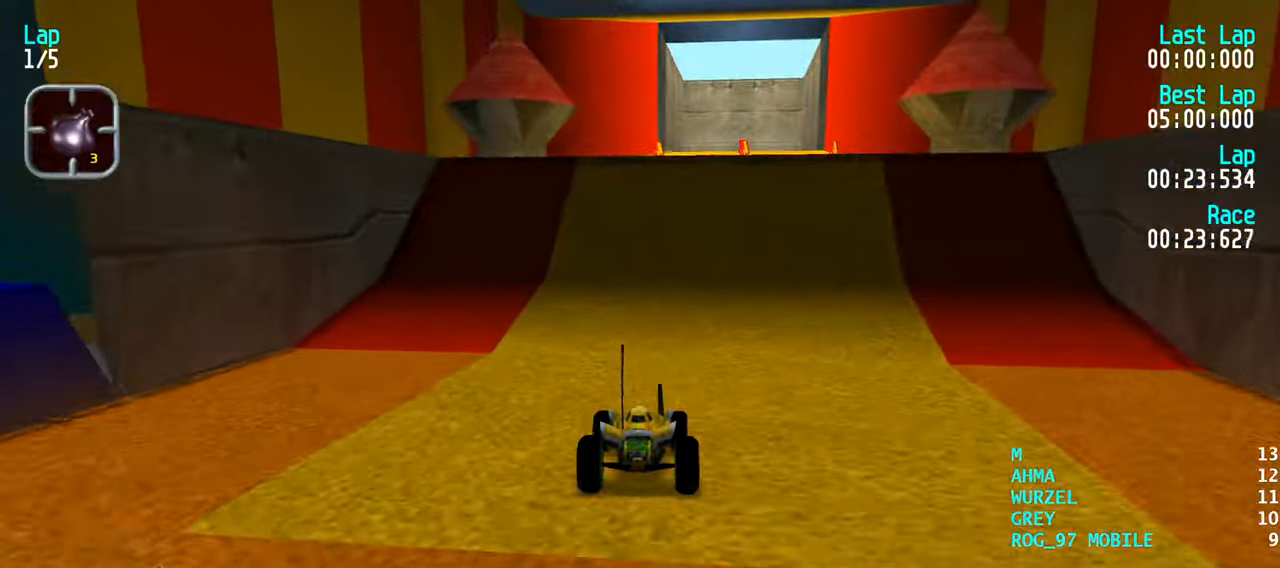
{"keys": ["up"], "events": [[17, "right", "up"]]}
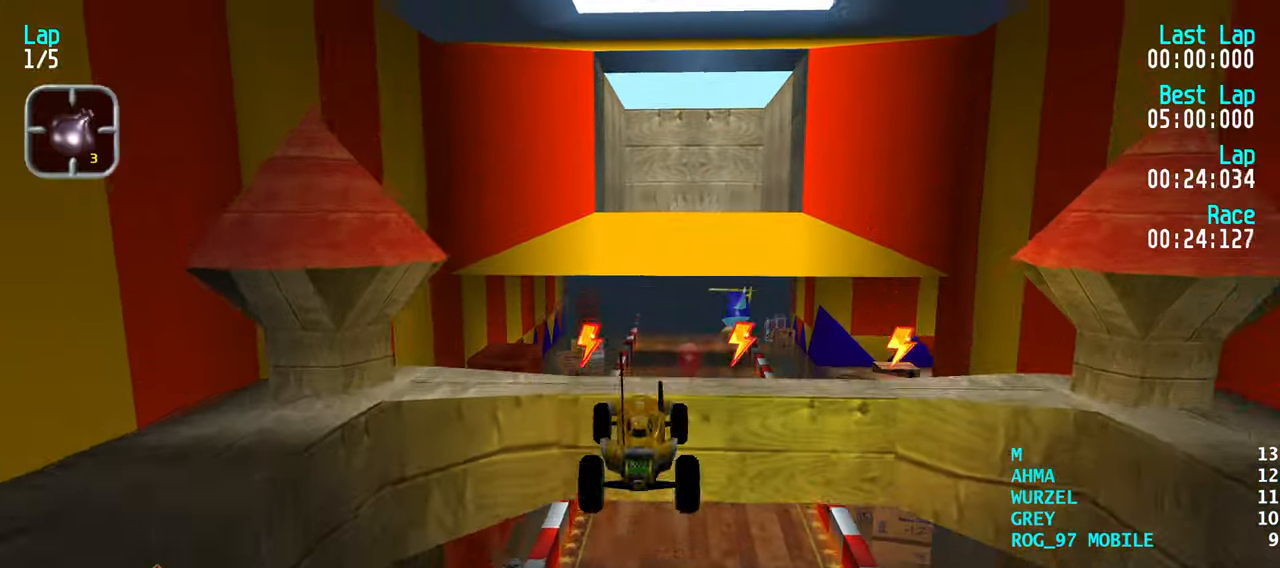
{"keys": ["up"], "events": []}
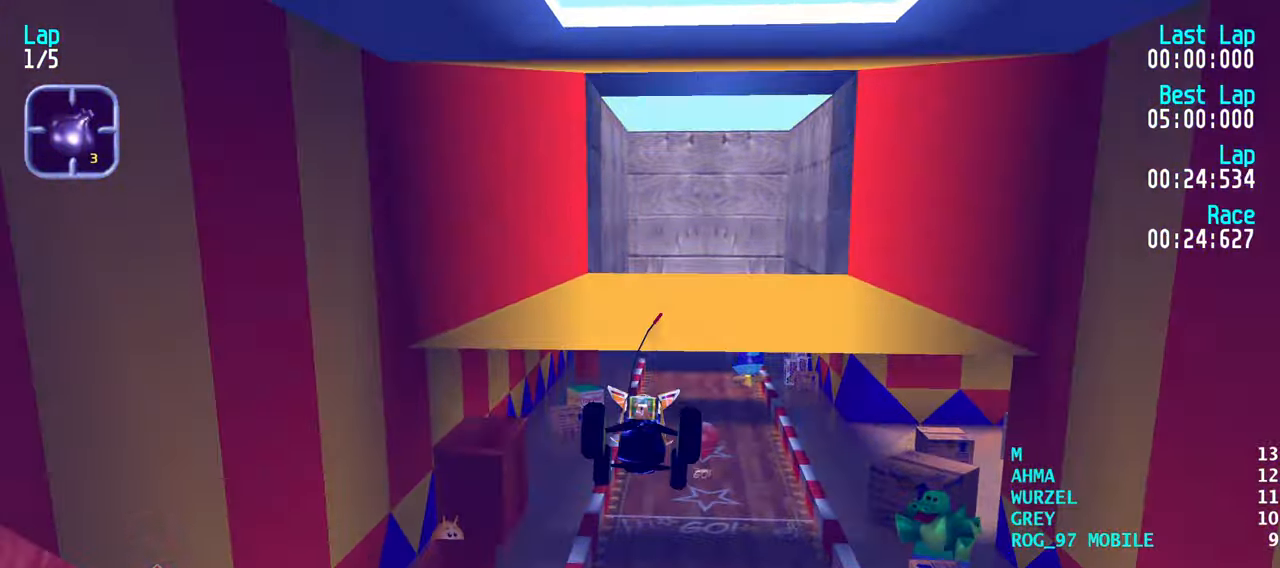
{"keys": ["up"], "events": []}
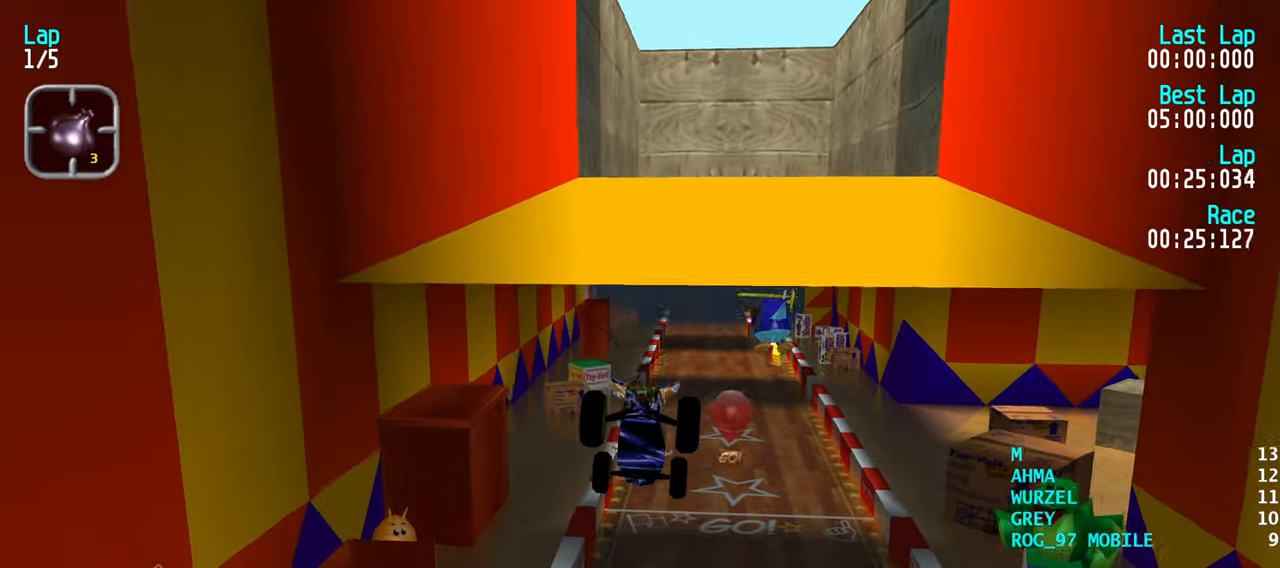
{"keys": ["up"], "events": []}
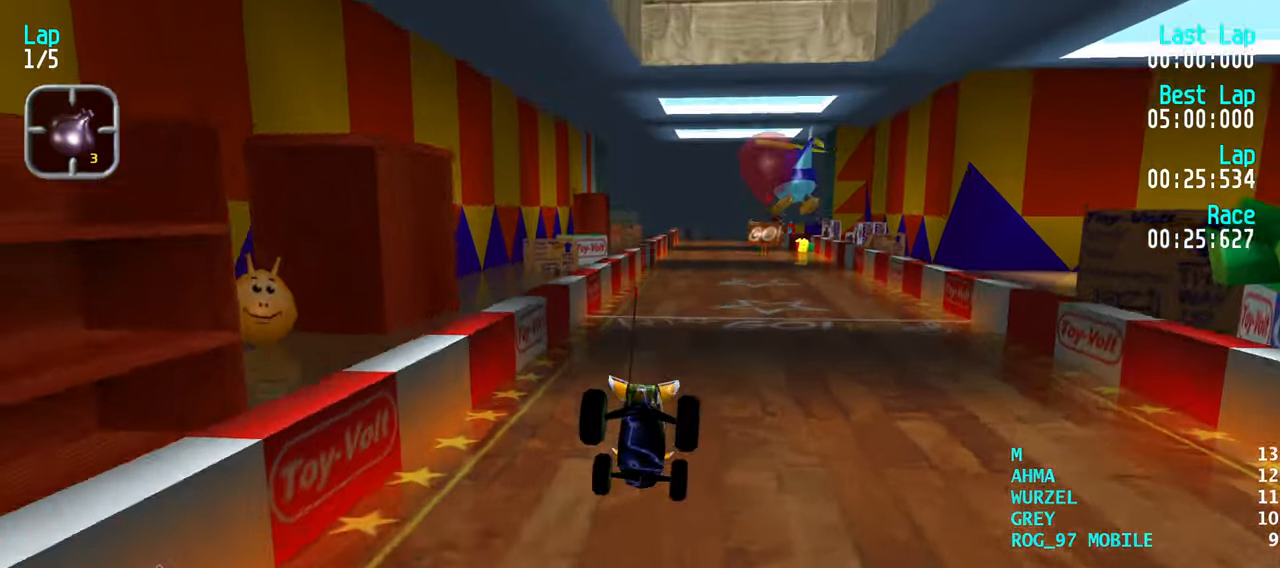
{"keys": ["right", "up"], "events": [[400, "right", "down"]]}
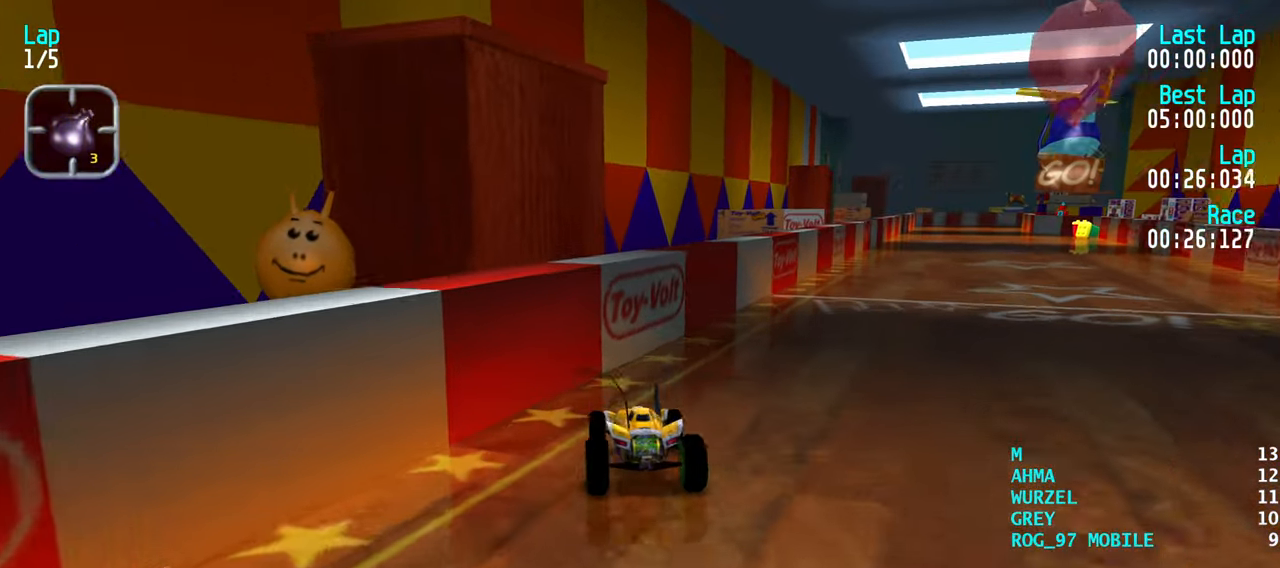
{"keys": ["up"], "events": [[367, "right", "up"]]}
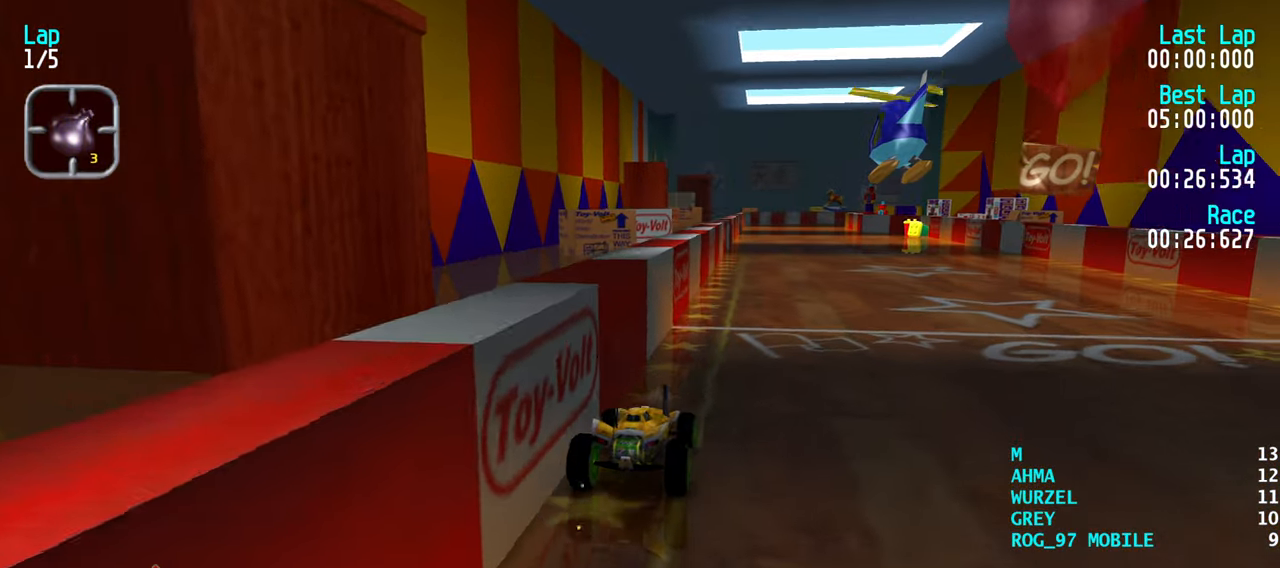
{"keys": ["left", "up"], "events": [[150, "right", "down"], [300, "right", "up"], [433, "left", "down"]]}
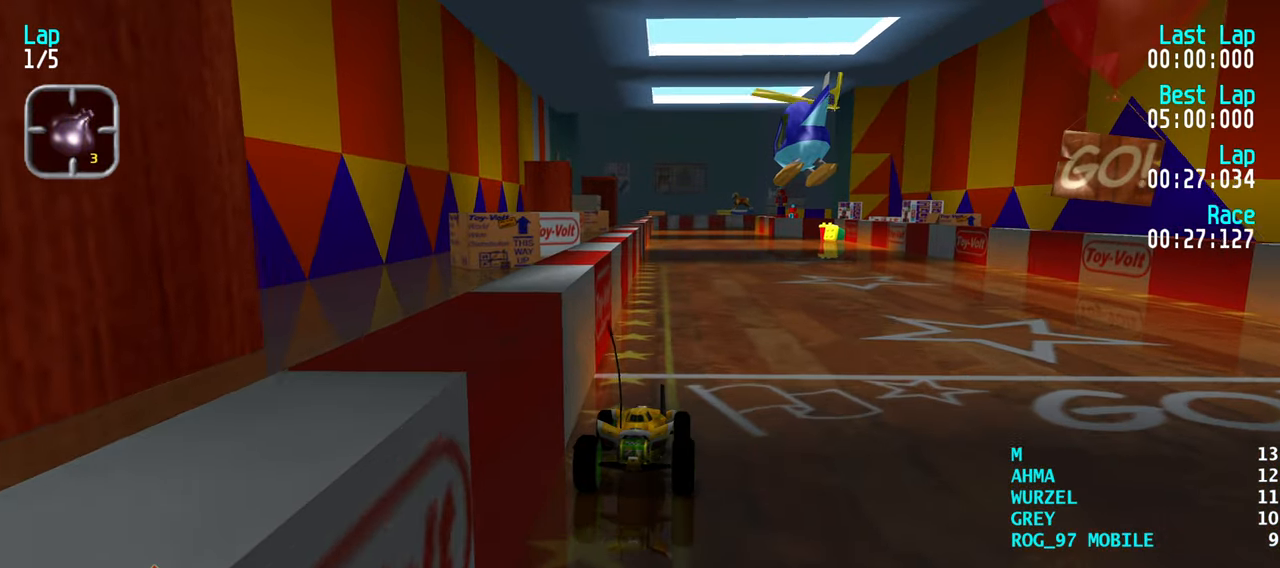
{"keys": ["up"], "events": [[83, "left", "up"]]}
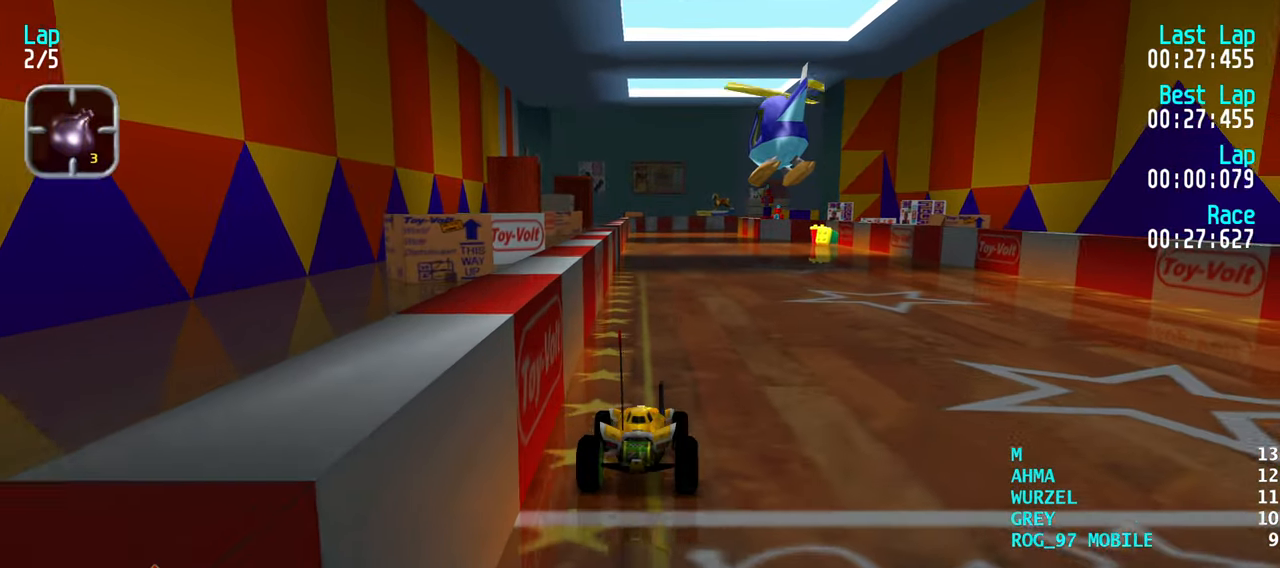
{"keys": ["up"], "events": [[50, "left", "down"], [100, "left", "up"]]}
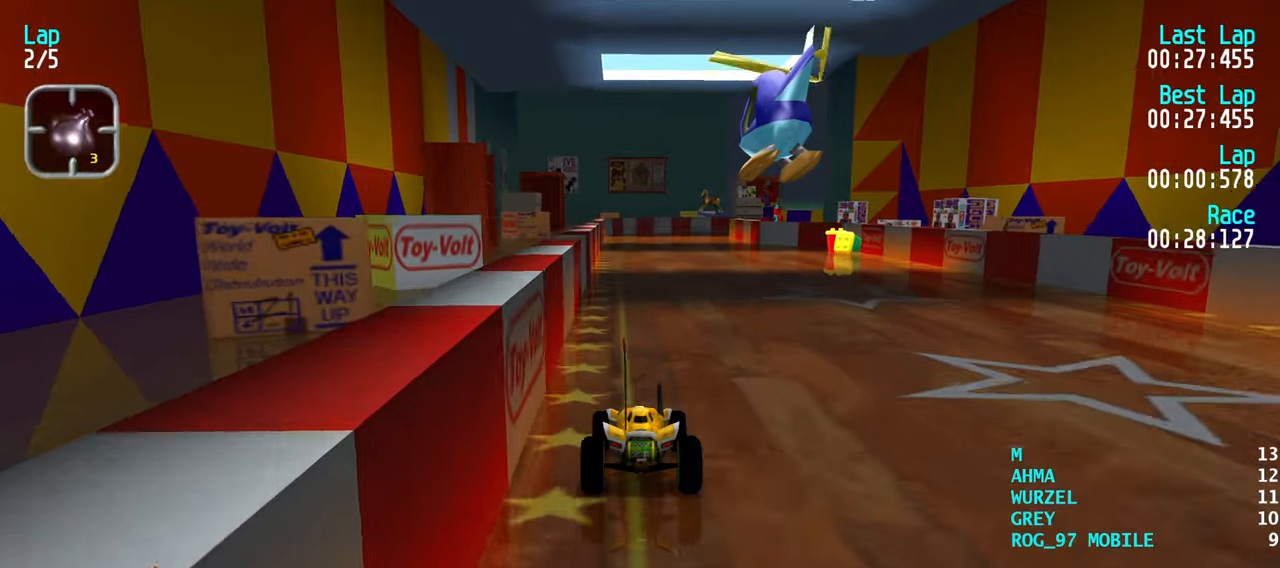
{"keys": ["up"], "events": []}
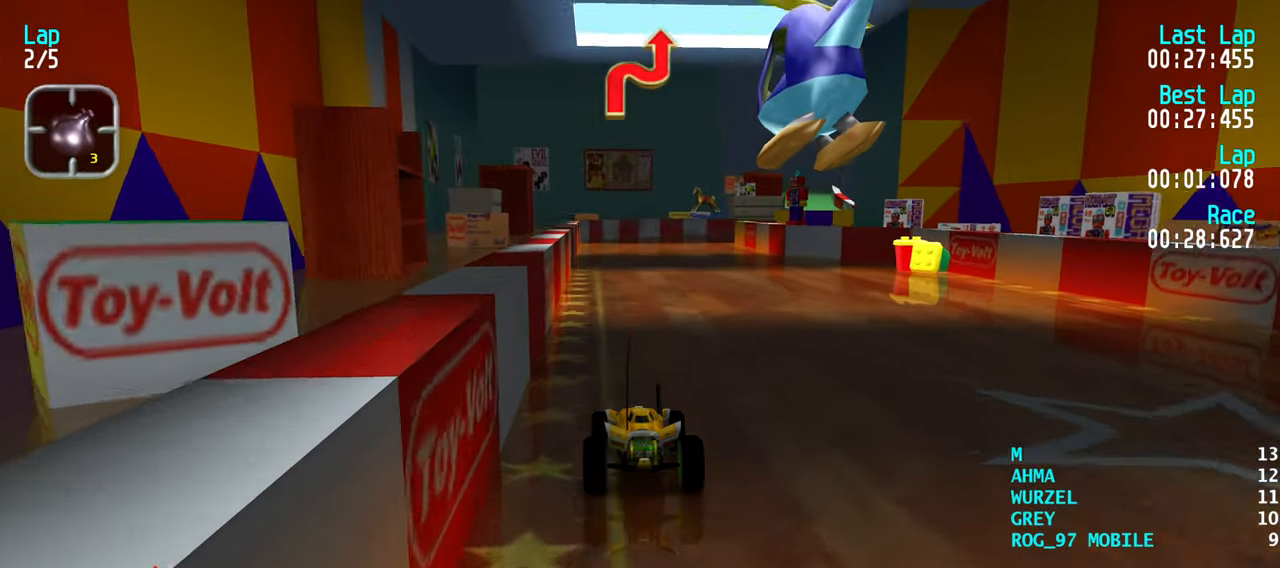
{"keys": ["up"], "events": []}
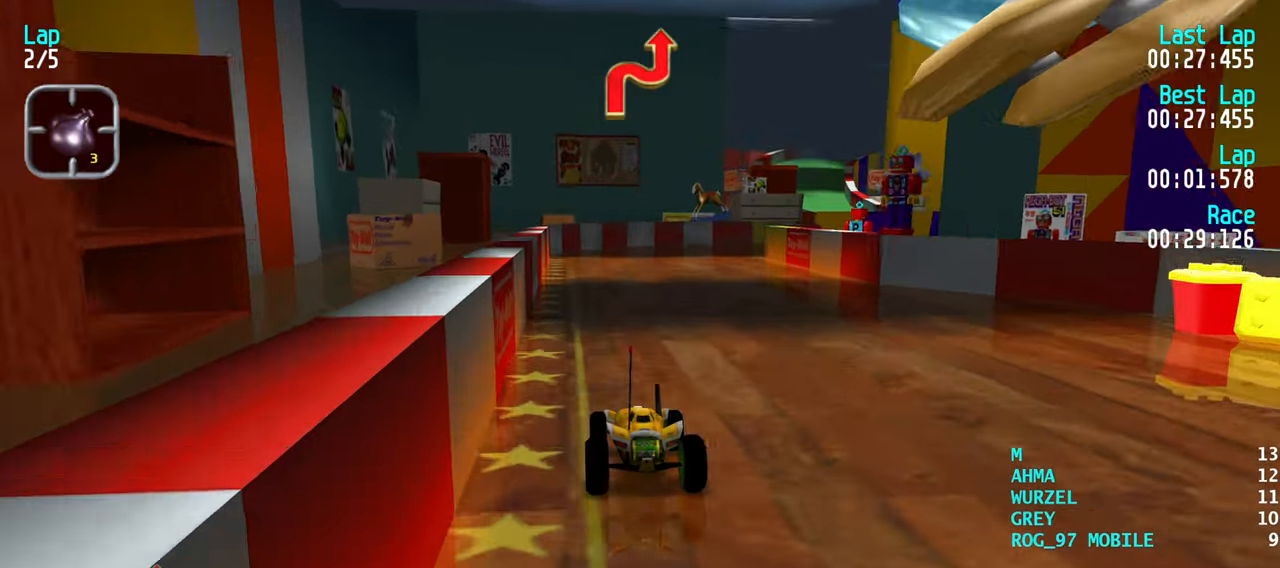
{"keys": ["right", "up"], "events": [[100, "right", "down"], [134, "right", "up"], [284, "right", "down"], [334, "right", "up"], [467, "right", "down"]]}
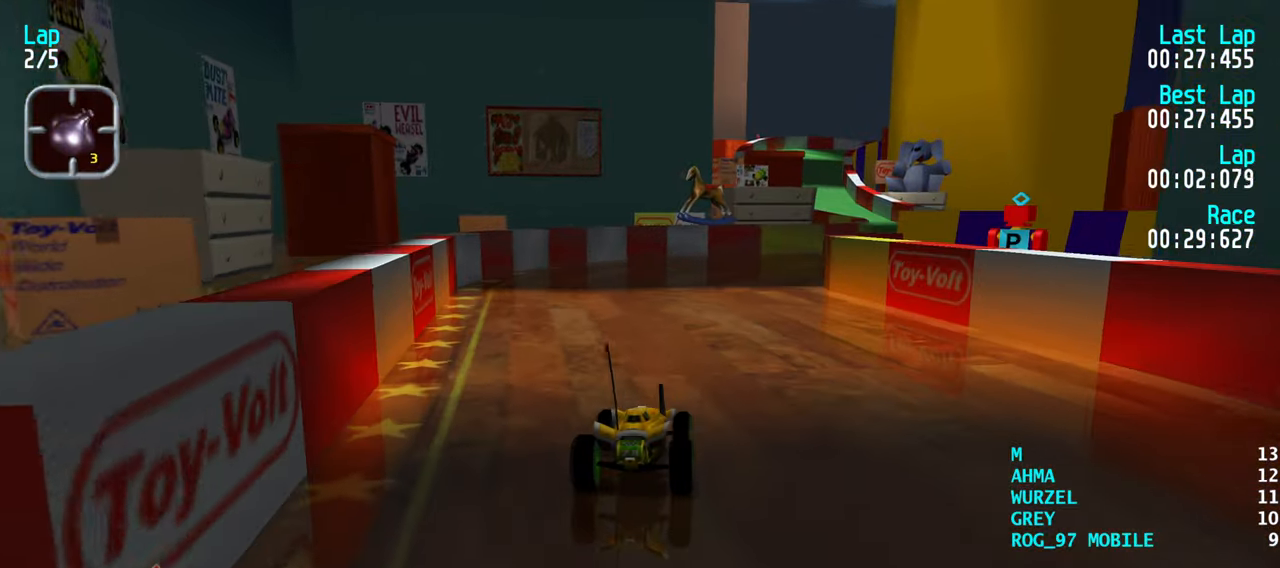
{"keys": ["right", "up"], "events": [[17, "right", "up"], [117, "right", "down"], [200, "right", "up"], [300, "right", "down"], [384, "right", "up"], [484, "right", "down"]]}
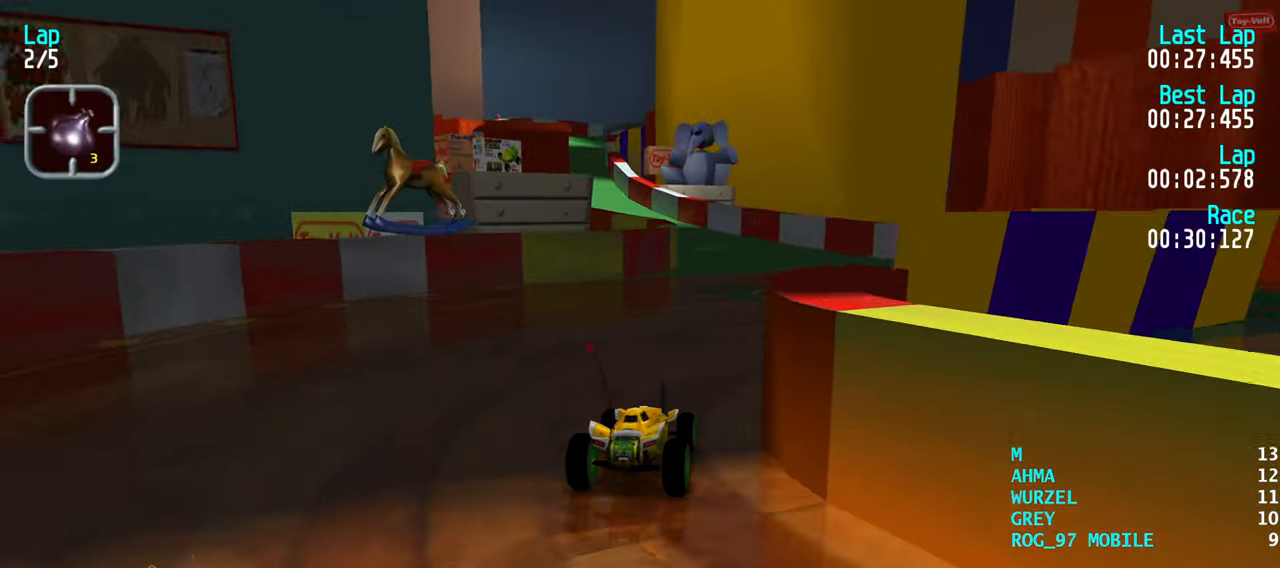
{"keys": ["up"], "events": [[34, "right", "up"], [217, "left", "down"], [267, "left", "up"], [400, "left", "down"], [450, "left", "up"]]}
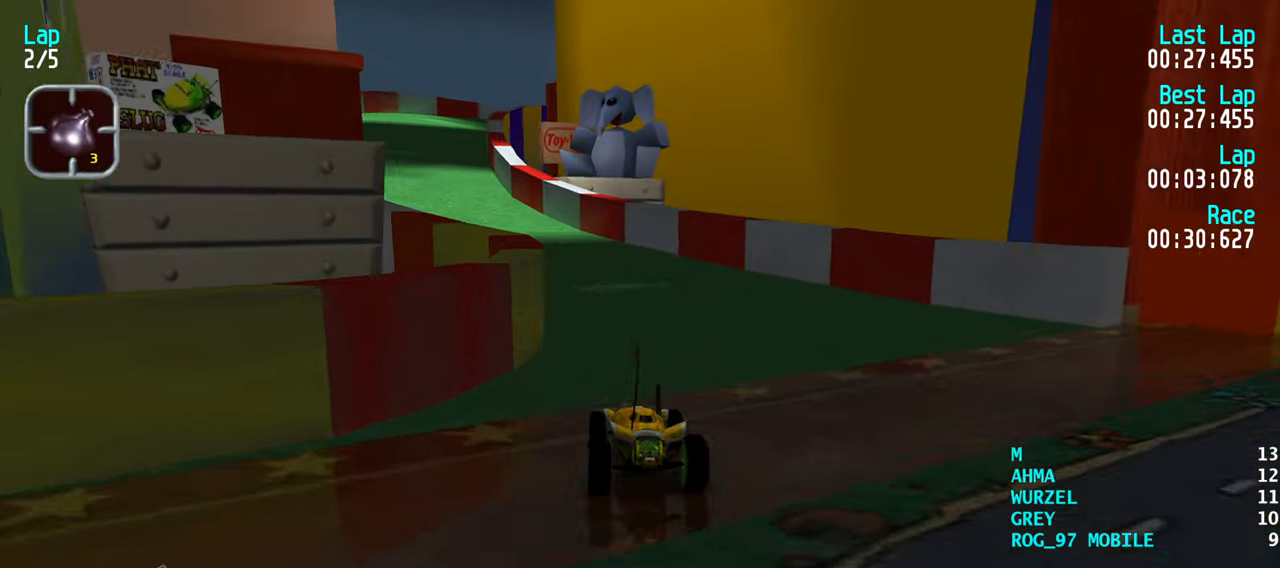
{"keys": ["up"], "events": [[50, "left", "down"], [100, "left", "up"], [184, "left", "down"], [234, "left", "up"]]}